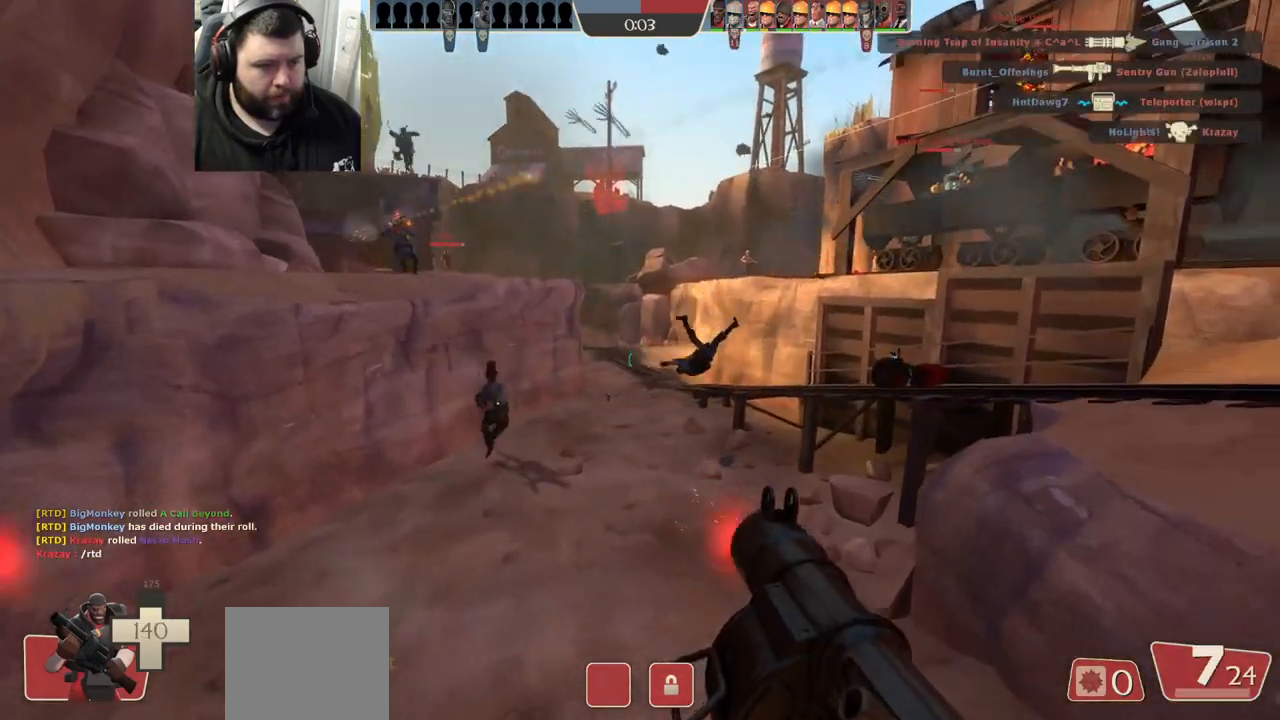
Gameplay with a controller (PlayStation layout); each line is a JSON object with the inputs held at the frame after it. "events" lists button and stick changes between this image and that frame as [ms after this image, input, new state], when the widget could be followed in between. Not read: R1.
{"buttons": ["L2"], "left_stick": "down-right", "right_stick": "center", "events": [[17, "R2", "down"], [50, "left_stick", "down-left"], [83, "R2", "up"], [150, "R2", "down"], [233, "R2", "up"], [300, "R2", "down"], [367, "R2", "up"], [400, "left_stick", "down-right"], [417, "L2", "down"], [417, "R2", "down"], [500, "R2", "up"]]}
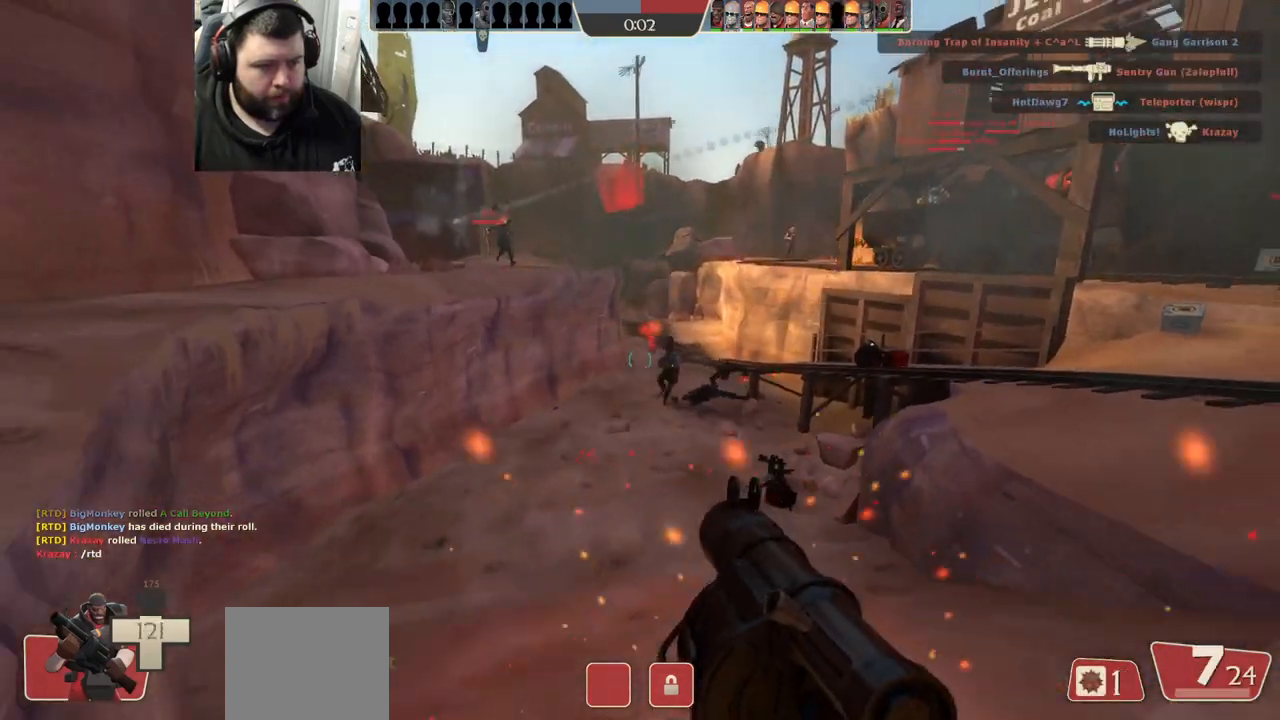
{"buttons": ["R2"], "left_stick": "up-right", "right_stick": "center", "events": [[33, "R2", "down"], [133, "R2", "up"], [133, "left_stick", "up-right"], [183, "R2", "down"], [267, "R2", "up"], [317, "R2", "down"], [400, "R2", "up"], [467, "L2", "up"], [467, "R2", "down"]]}
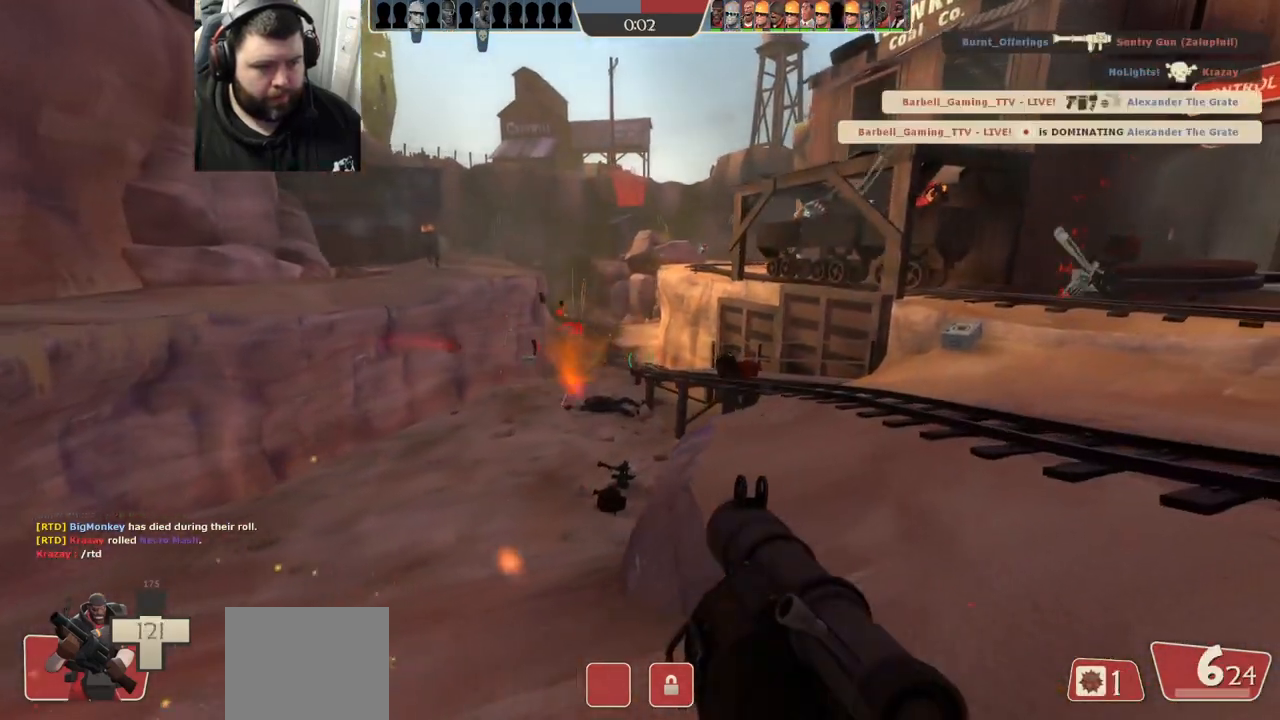
{"buttons": [], "left_stick": "up-right", "right_stick": "center", "events": [[17, "R2", "up"], [67, "right_stick", "left"], [167, "right_stick", "center"], [317, "right_stick", "down-left"], [417, "right_stick", "center"]]}
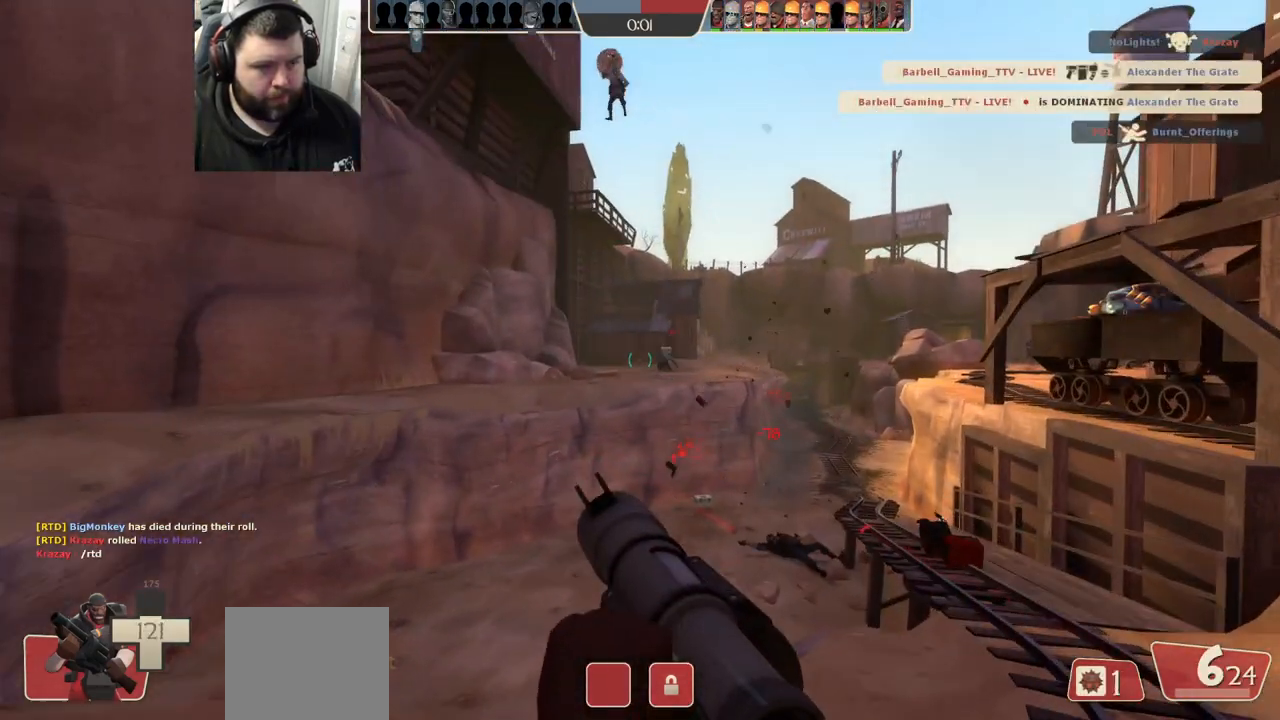
{"buttons": [], "left_stick": "up", "right_stick": "center", "events": [[250, "left_stick", "up"]]}
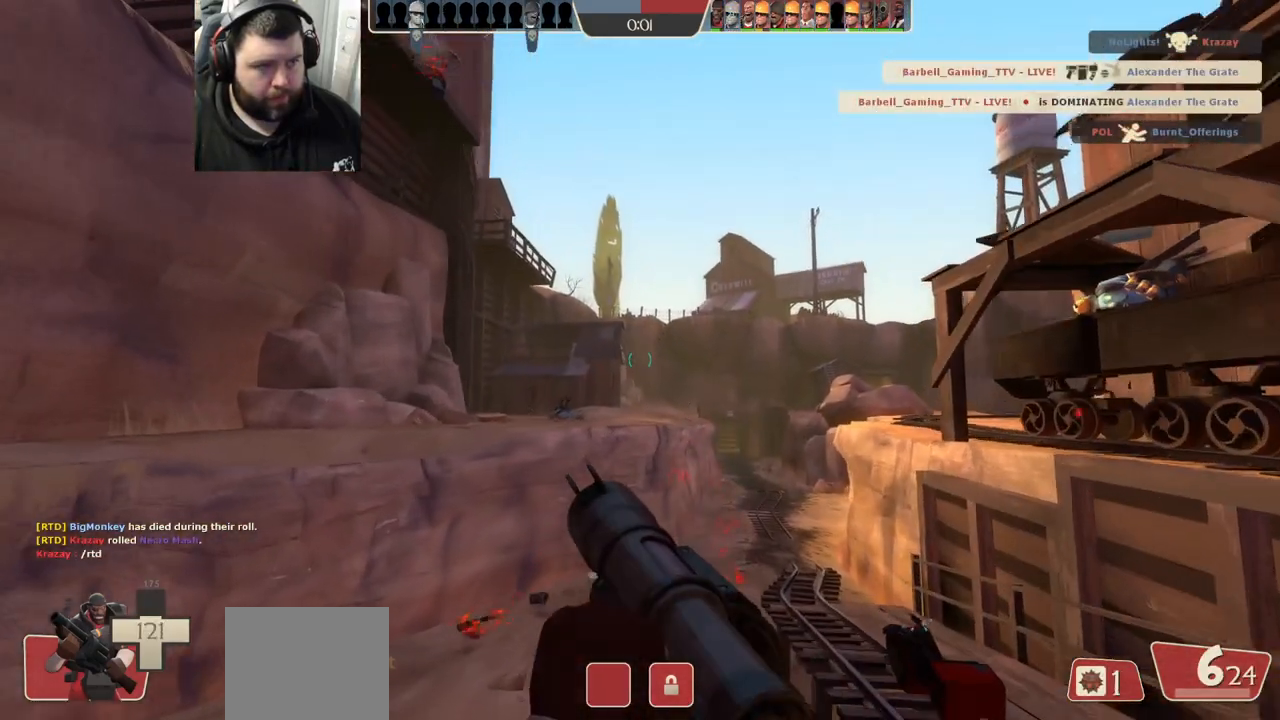
{"buttons": [], "left_stick": "up-left", "right_stick": "center", "events": [[250, "right_stick", "down-left"], [367, "right_stick", "center"], [450, "left_stick", "up-left"]]}
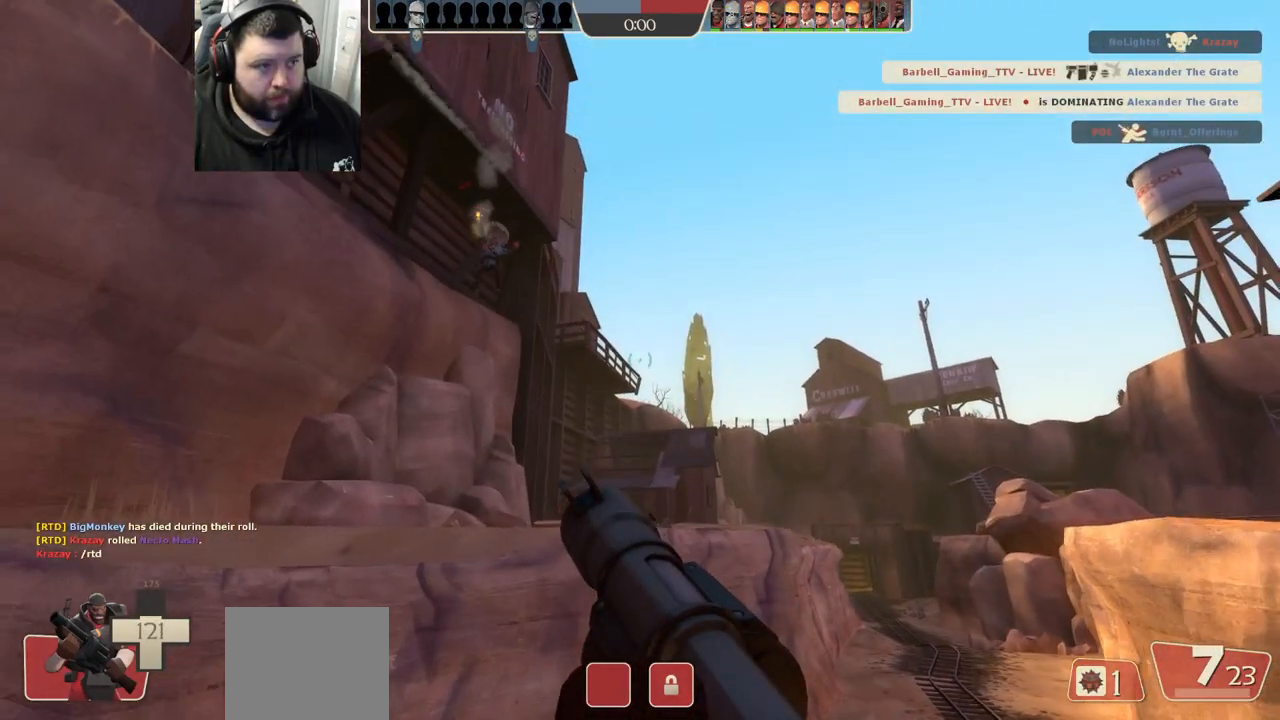
{"buttons": [], "left_stick": "left", "right_stick": "center", "events": [[117, "right_stick", "down-left"], [167, "R2", "down"], [217, "right_stick", "center"], [300, "left_stick", "left"], [317, "R2", "up"]]}
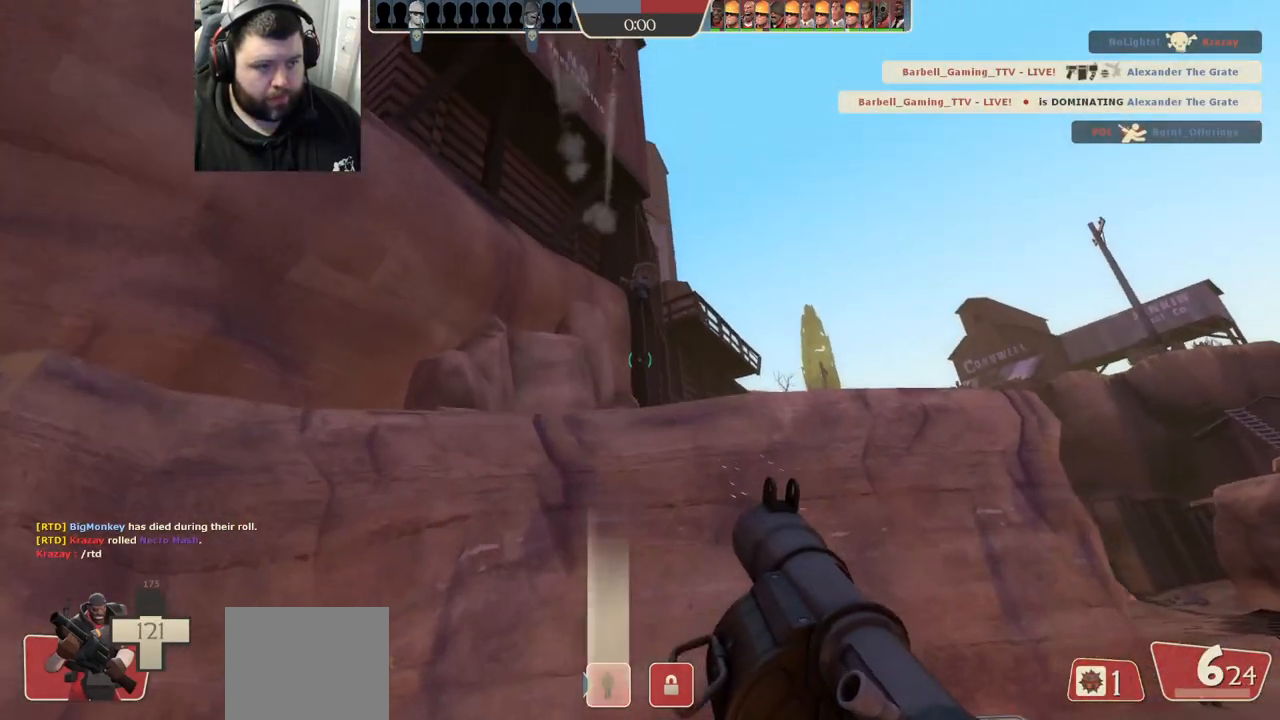
{"buttons": [], "left_stick": "down-right", "right_stick": "center", "events": [[233, "SQUARE", "down"], [317, "SQUARE", "up"], [350, "left_stick", "center"], [400, "left_stick", "down-right"]]}
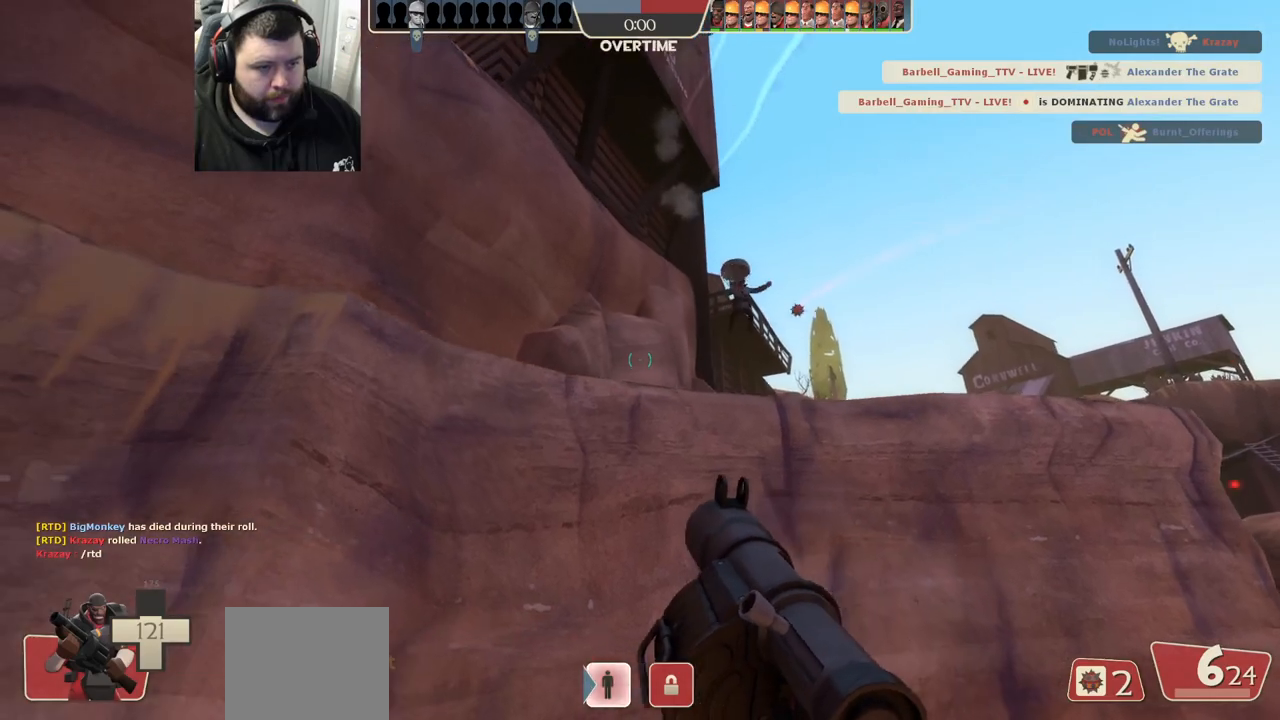
{"buttons": [], "left_stick": "up", "right_stick": "center", "events": [[17, "L2", "down"], [100, "left_stick", "up-right"], [333, "left_stick", "up"], [417, "L2", "up"]]}
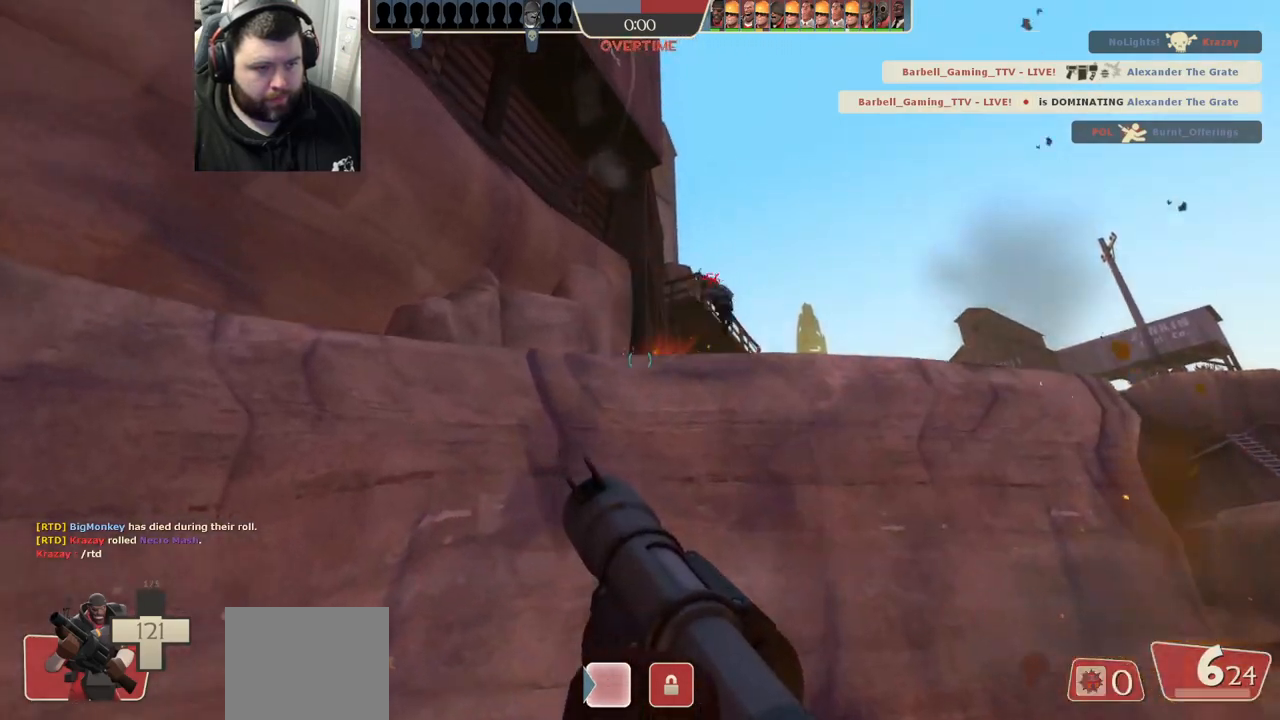
{"buttons": ["R2"], "left_stick": "down", "right_stick": "center", "events": [[217, "left_stick", "down-right"], [350, "left_stick", "down"], [350, "right_stick", "right"], [467, "R2", "down"], [483, "right_stick", "center"]]}
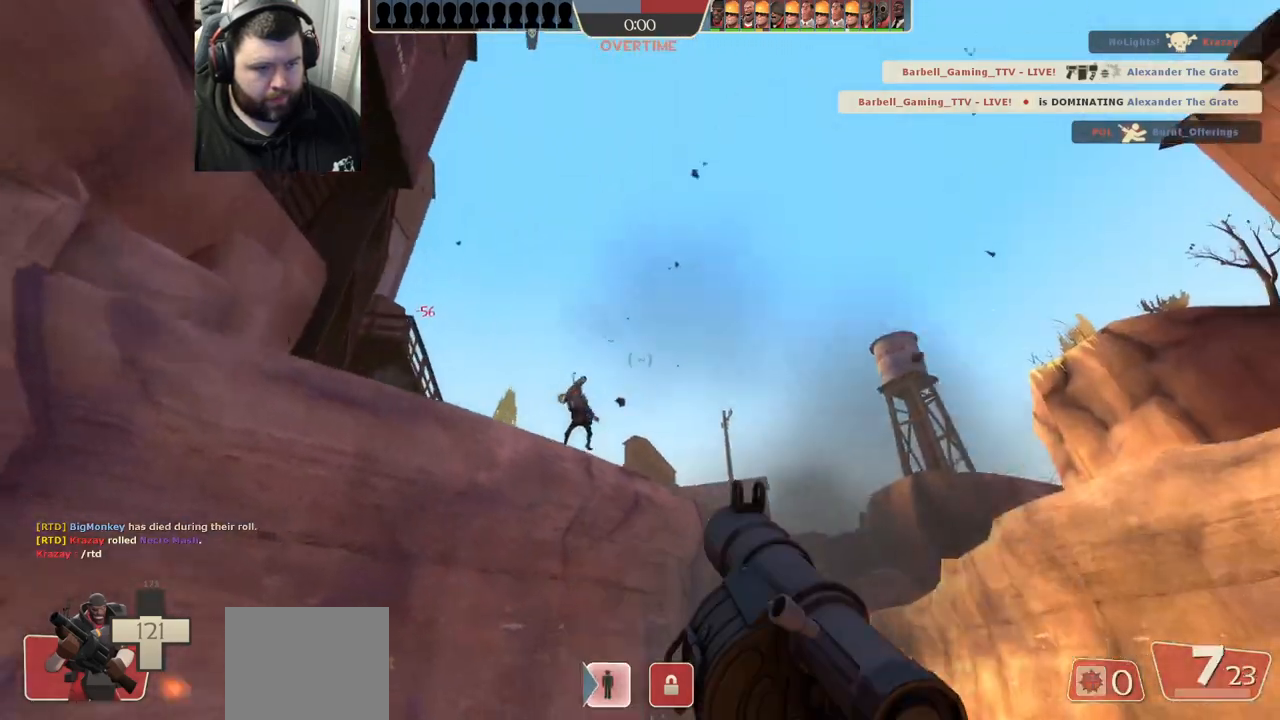
{"buttons": [], "left_stick": "down", "right_stick": "center", "events": [[83, "R2", "up"], [267, "right_stick", "up-right"], [333, "right_stick", "center"]]}
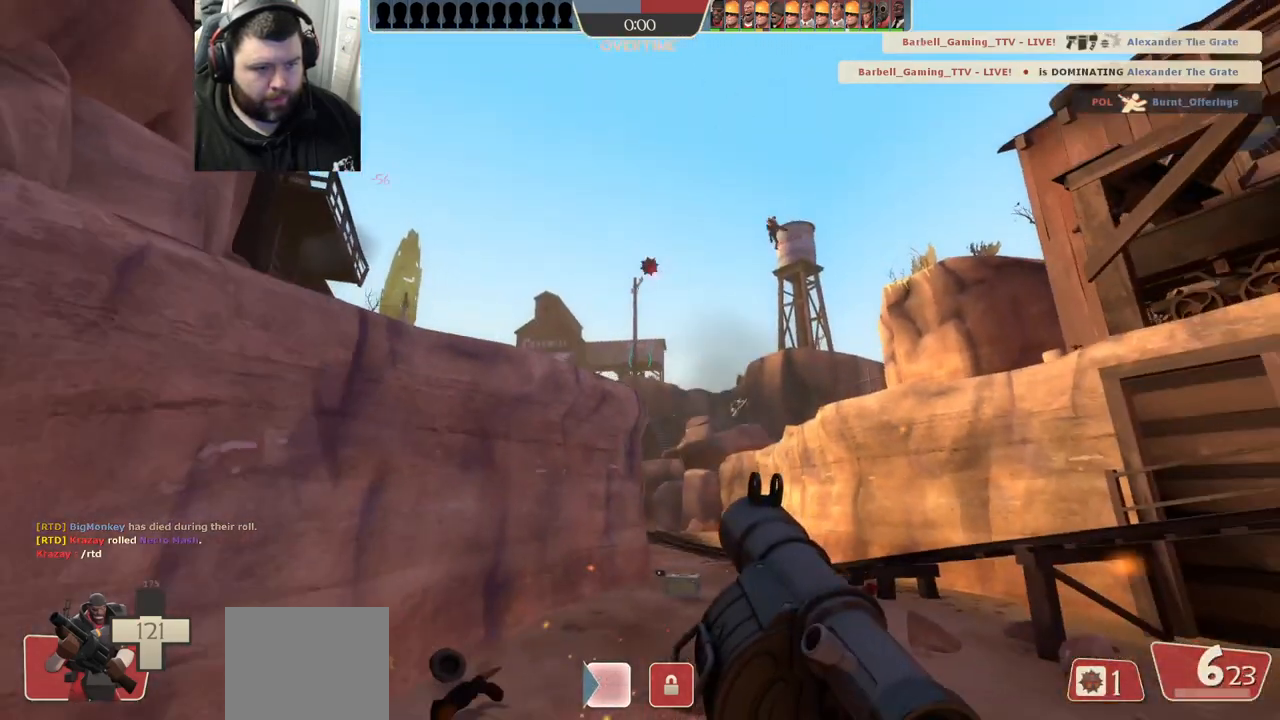
{"buttons": [], "left_stick": "up-right", "right_stick": "center", "events": [[33, "left_stick", "center"], [100, "left_stick", "up"], [467, "left_stick", "up-right"]]}
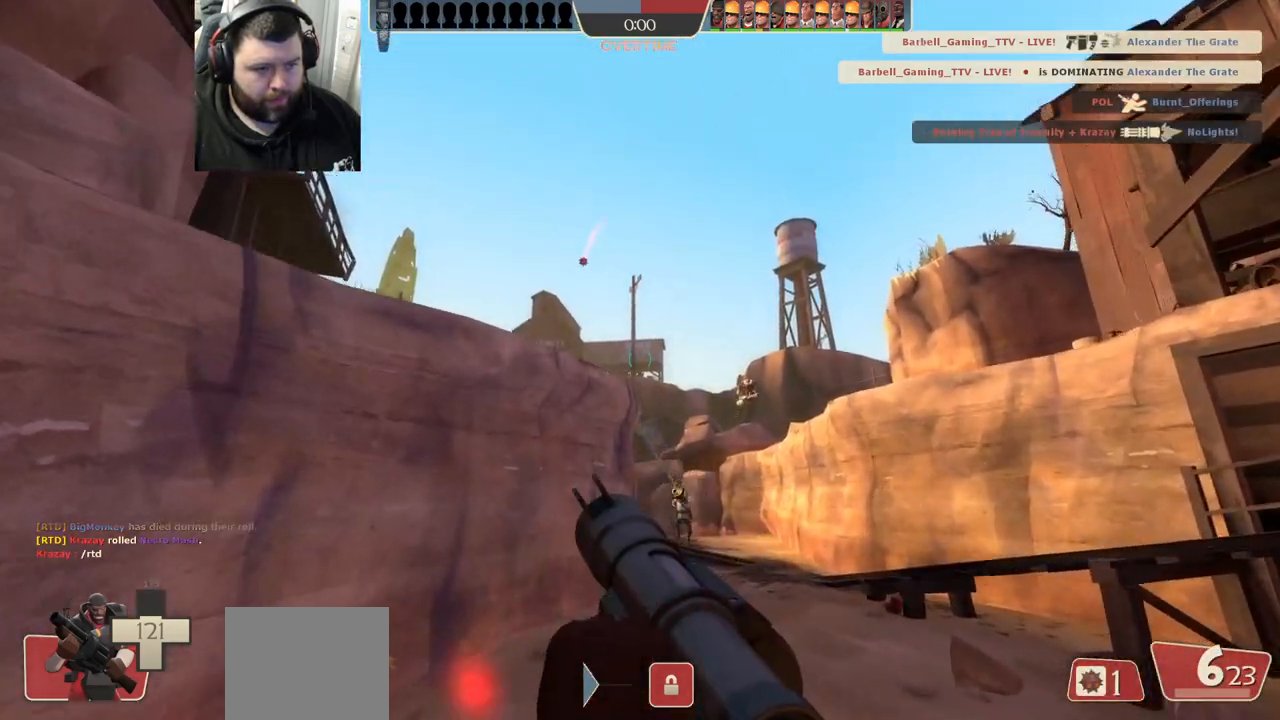
{"buttons": ["R2"], "left_stick": "up-right", "right_stick": "center", "events": [[33, "right_stick", "right"], [83, "left_stick", "up"], [133, "right_stick", "center"], [350, "left_stick", "up-right"], [350, "right_stick", "left"], [467, "right_stick", "center"], [500, "R2", "down"]]}
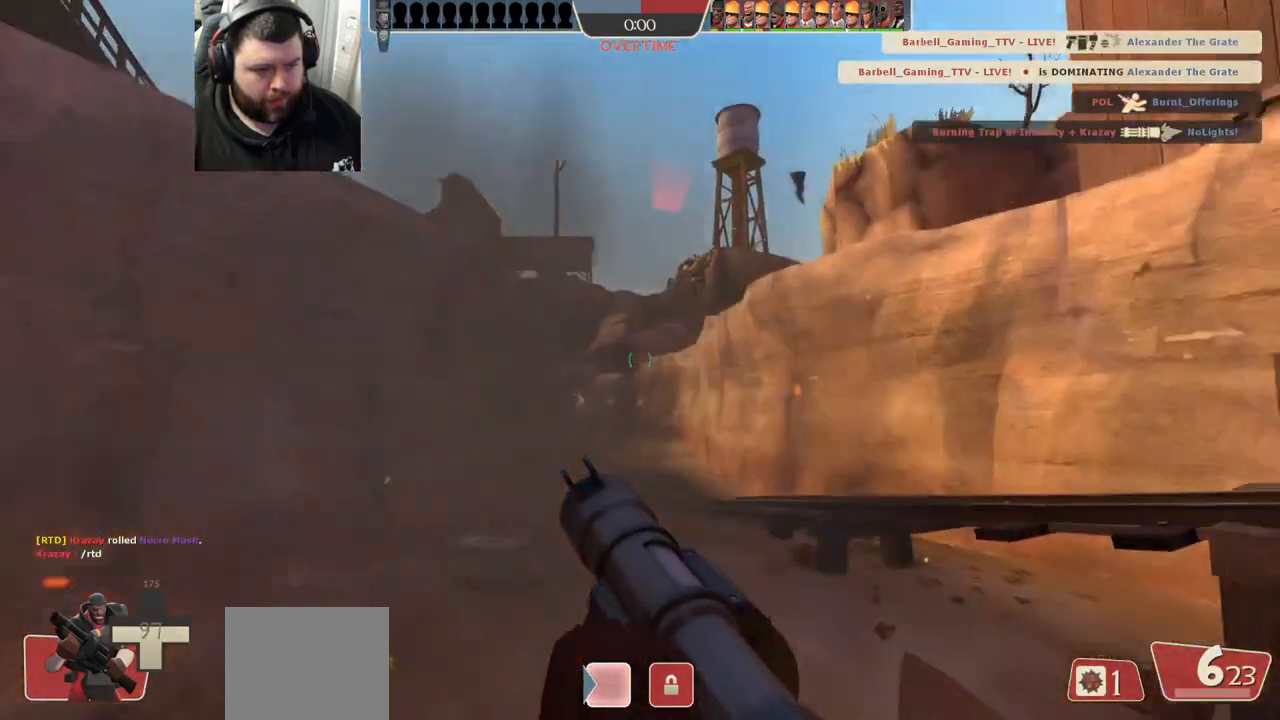
{"buttons": [], "left_stick": "up-left", "right_stick": "center", "events": [[117, "R2", "up"], [183, "left_stick", "up"], [433, "left_stick", "up-left"]]}
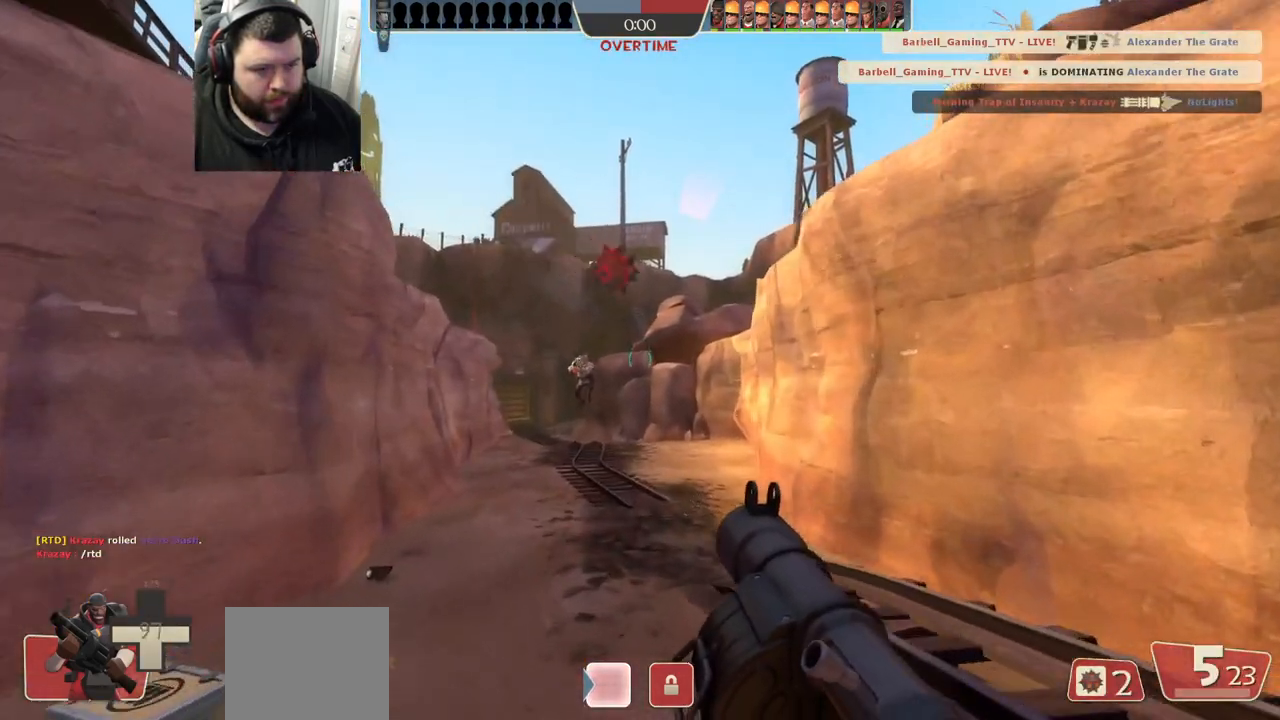
{"buttons": ["R2"], "left_stick": "up", "right_stick": "center", "events": [[233, "R2", "down"], [250, "left_stick", "up"], [367, "R2", "up"], [417, "R2", "down"]]}
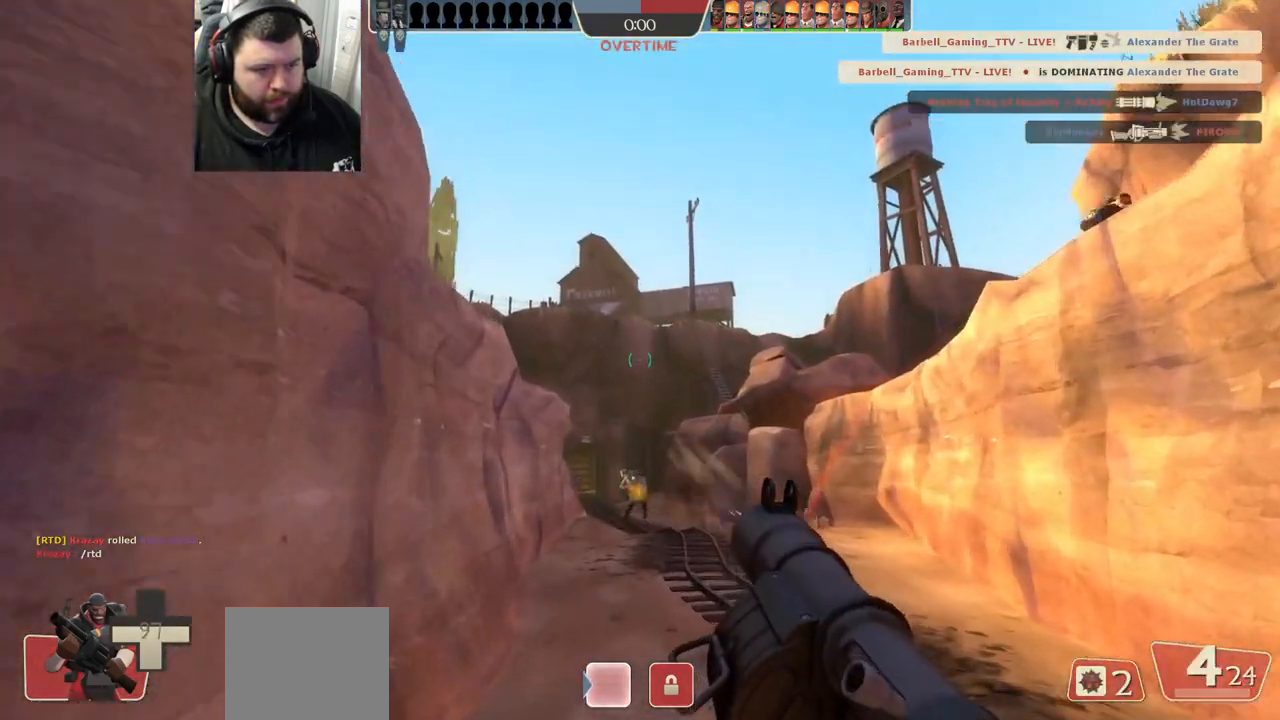
{"buttons": ["SQUARE"], "left_stick": "down-left", "right_stick": "center", "events": [[33, "R2", "up"], [133, "left_stick", "left"], [217, "left_stick", "down"], [317, "SQUARE", "down"], [400, "SQUARE", "up"], [450, "SQUARE", "down"], [450, "left_stick", "down-left"]]}
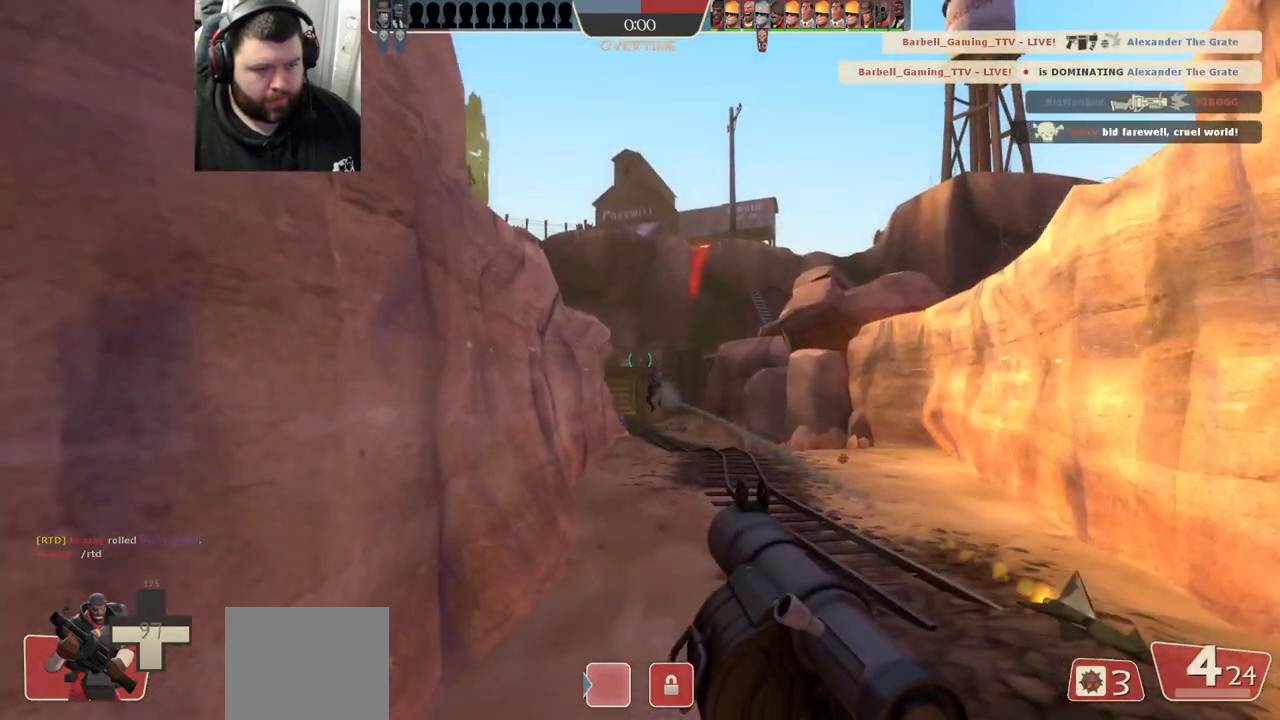
{"buttons": ["L2"], "left_stick": "center", "right_stick": "center", "events": [[67, "SQUARE", "up"], [367, "left_stick", "down"], [433, "L2", "down"], [500, "left_stick", "center"]]}
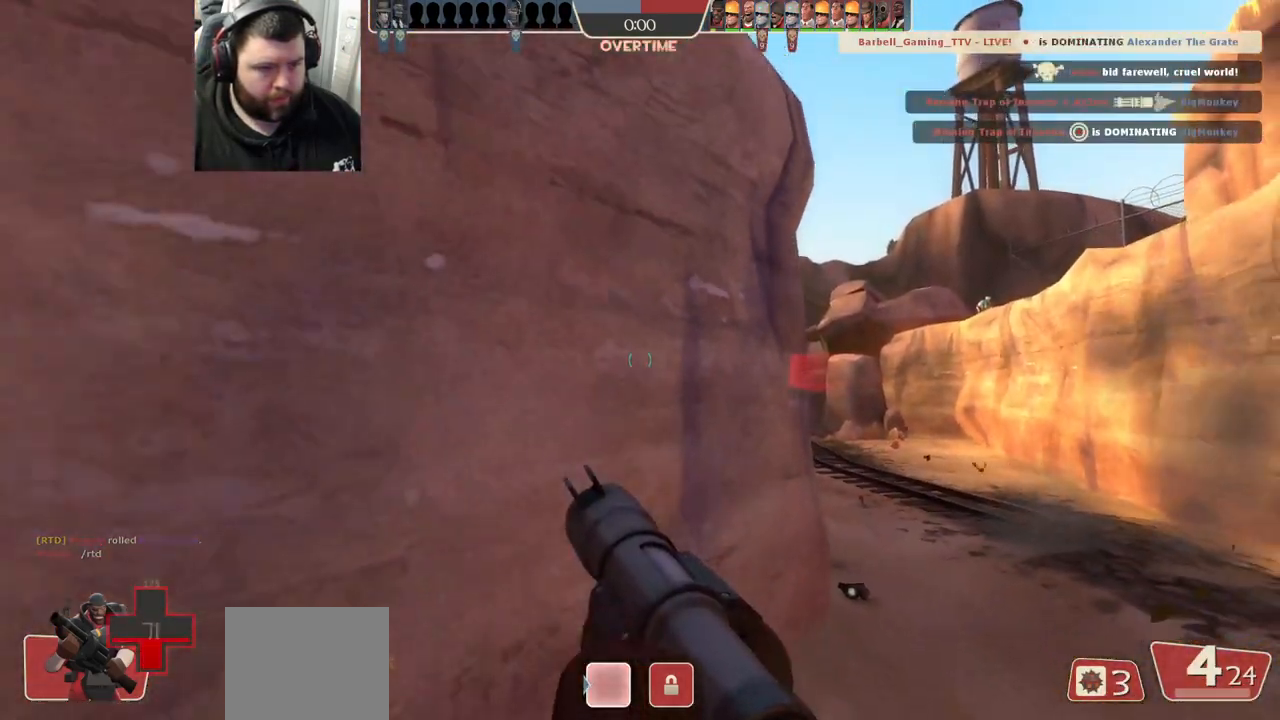
{"buttons": [], "left_stick": "center", "right_stick": "center", "events": [[33, "left_stick", "up-left"], [183, "left_stick", "up"], [233, "L2", "up"], [300, "left_stick", "center"]]}
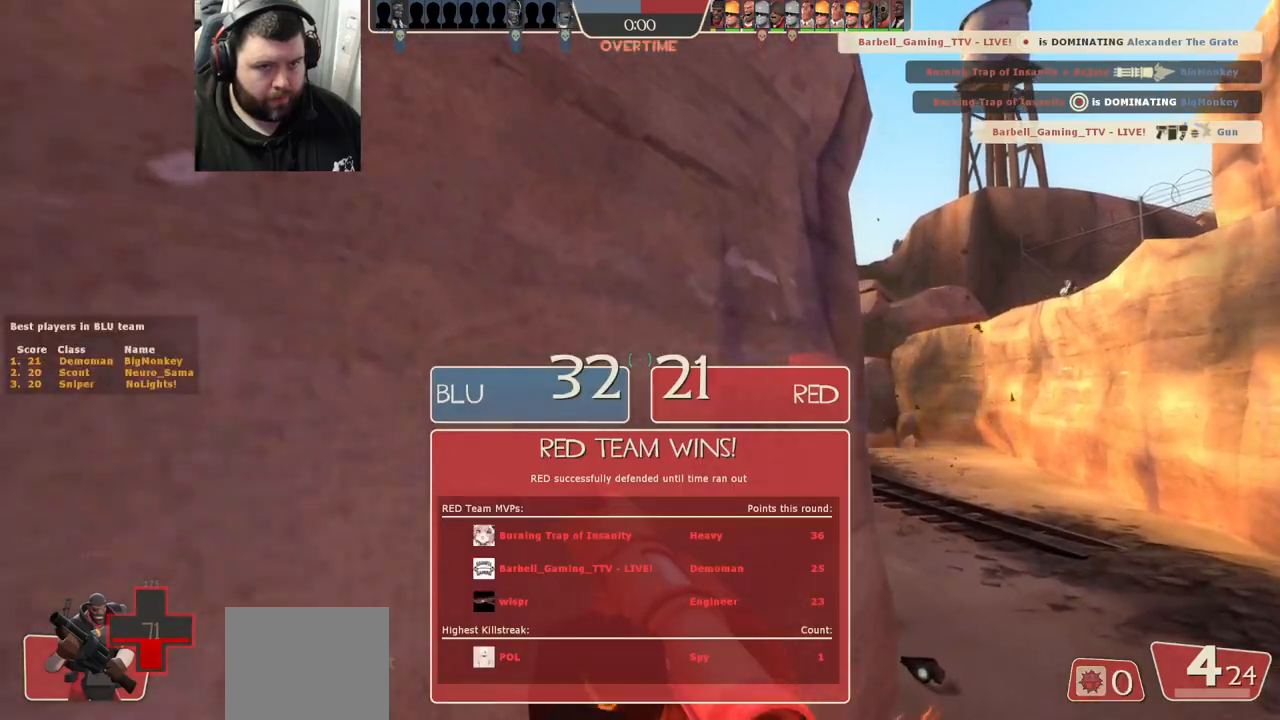
{"buttons": [], "left_stick": "up-right", "right_stick": "center", "events": [[250, "left_stick", "up"], [250, "right_stick", "right"], [333, "right_stick", "center"], [450, "left_stick", "up-right"]]}
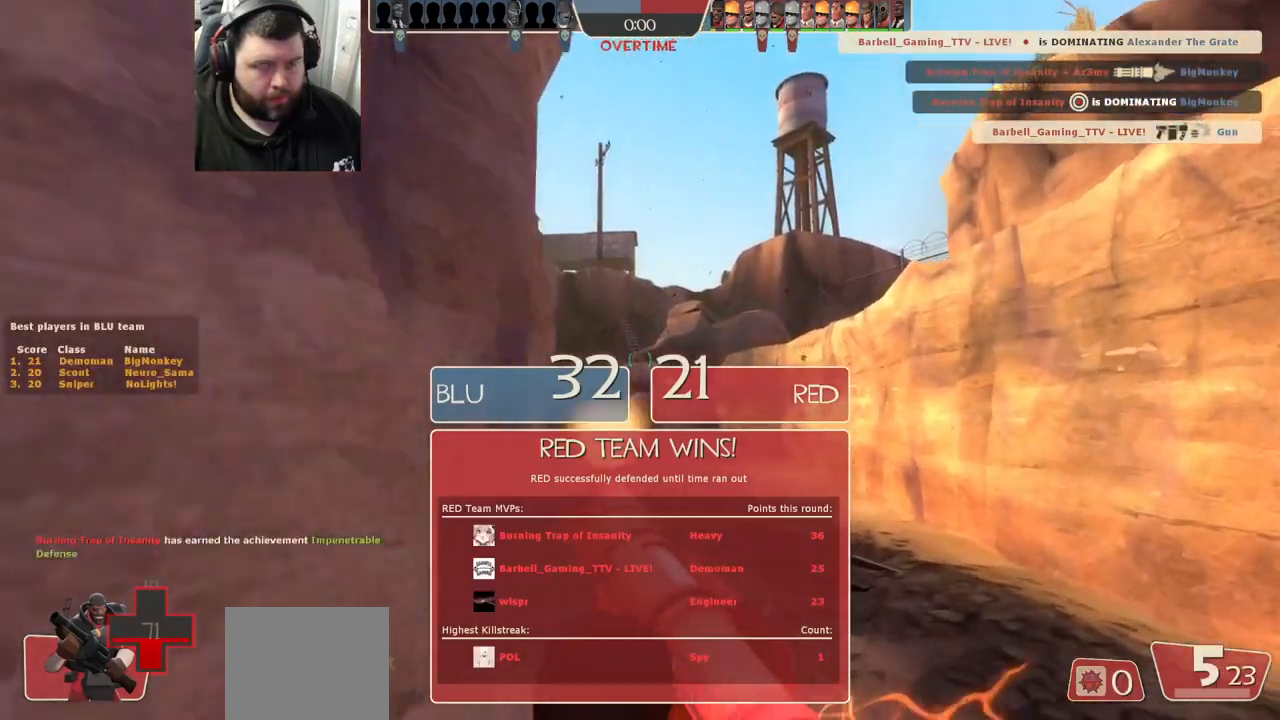
{"buttons": [], "left_stick": "up", "right_stick": "center", "events": [[33, "right_stick", "left"], [167, "right_stick", "center"], [383, "left_stick", "up"]]}
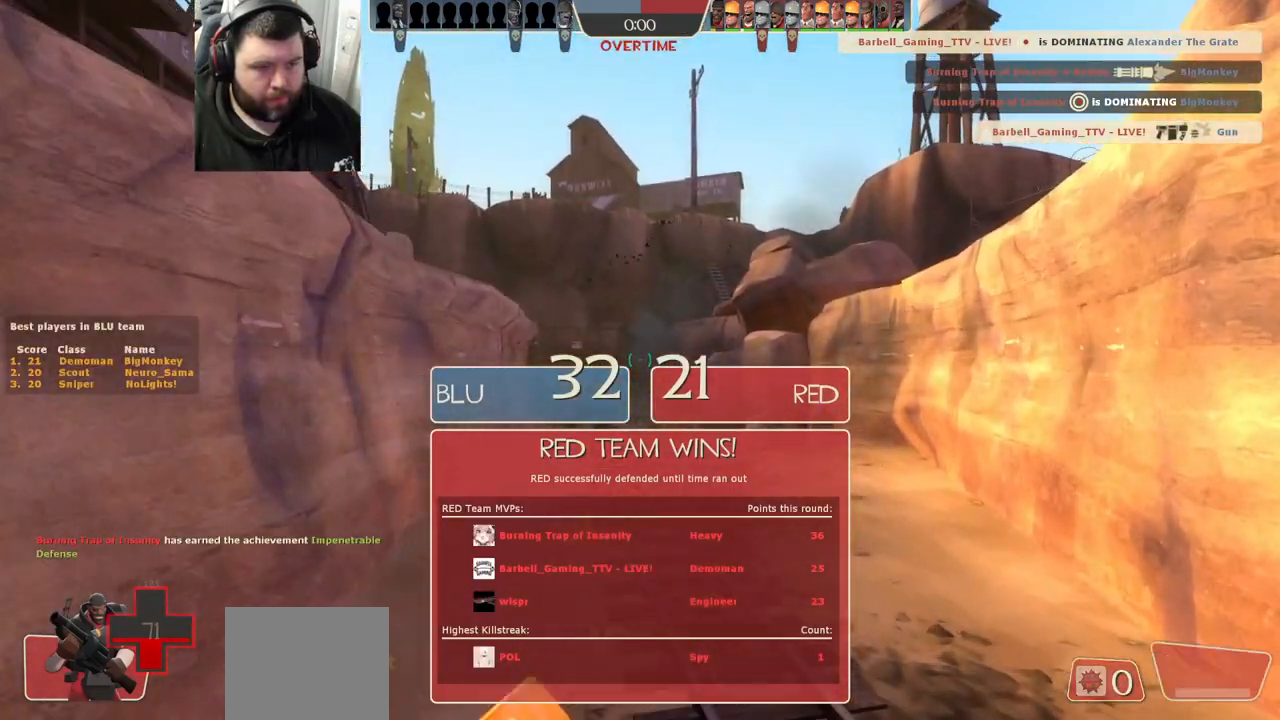
{"buttons": [], "left_stick": "up", "right_stick": "center", "events": []}
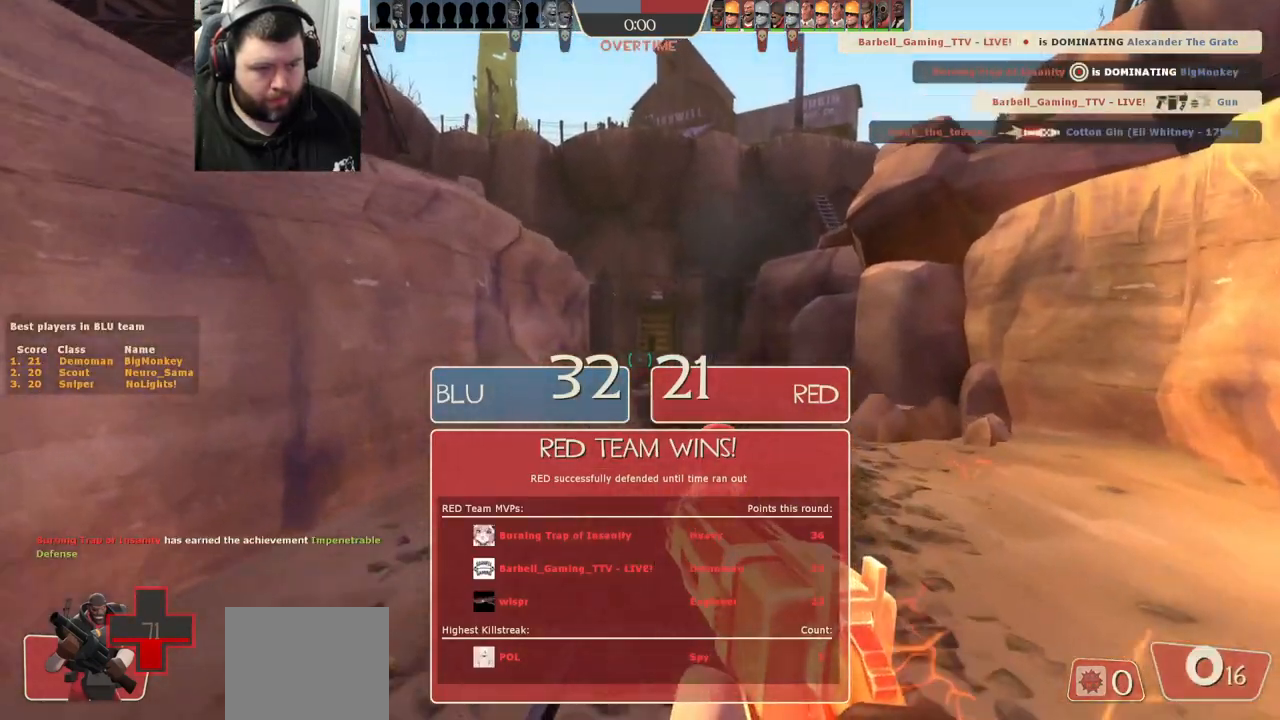
{"buttons": [], "left_stick": "up", "right_stick": "center", "events": [[17, "SQUARE", "down"], [100, "SQUARE", "up"], [167, "SQUARE", "down"], [233, "SQUARE", "up"]]}
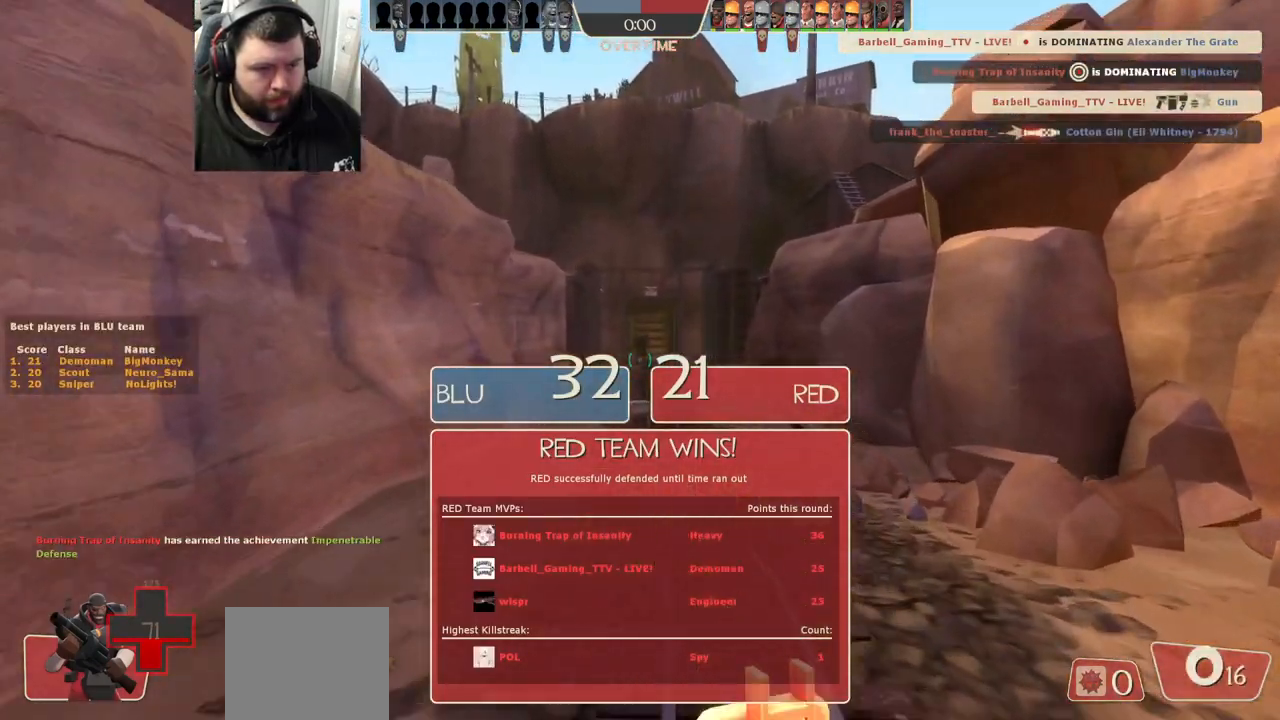
{"buttons": [], "left_stick": "up", "right_stick": "center", "events": []}
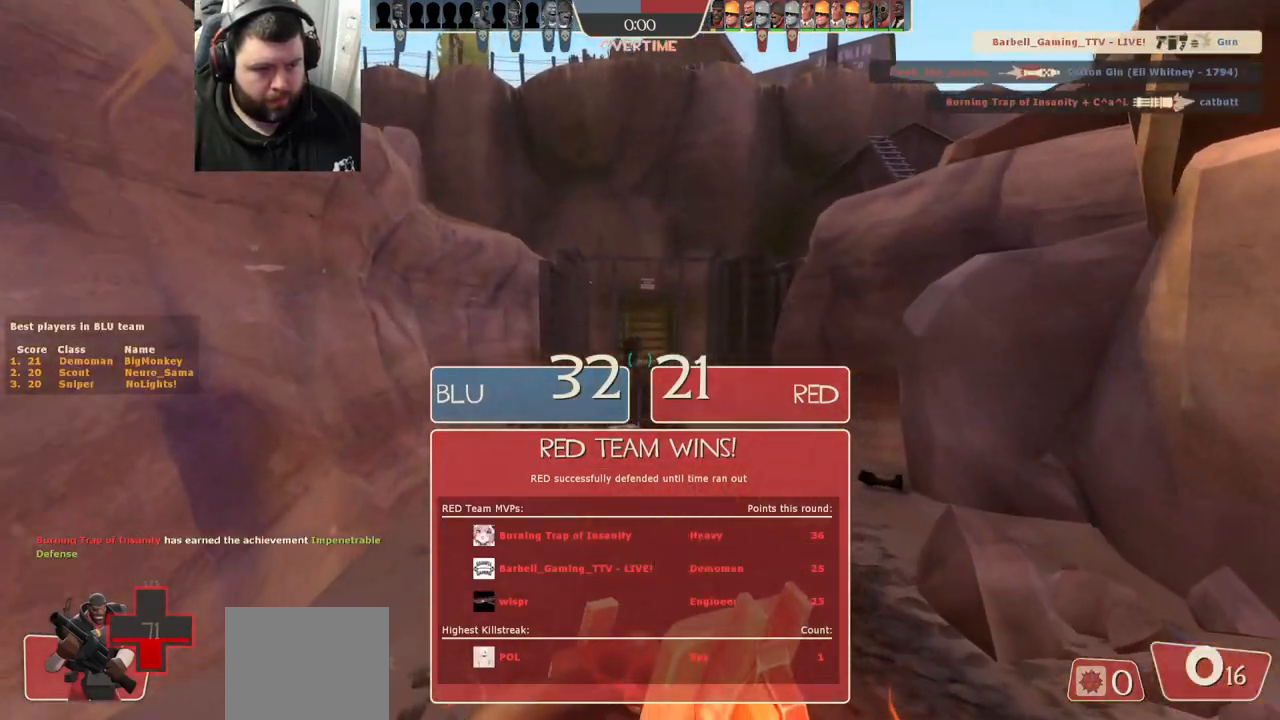
{"buttons": [], "left_stick": "up", "right_stick": "center", "events": []}
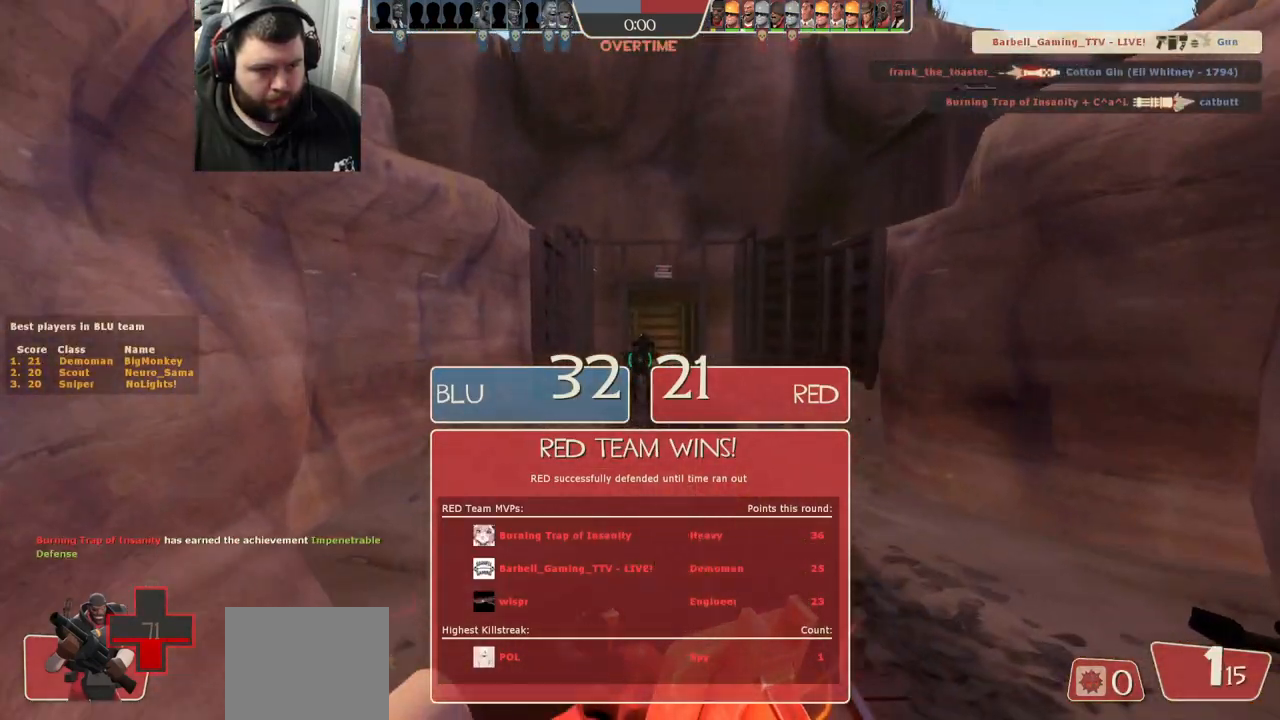
{"buttons": ["SQUARE"], "left_stick": "up", "right_stick": "center", "events": [[100, "R2", "down"], [217, "R2", "up"], [467, "SQUARE", "down"]]}
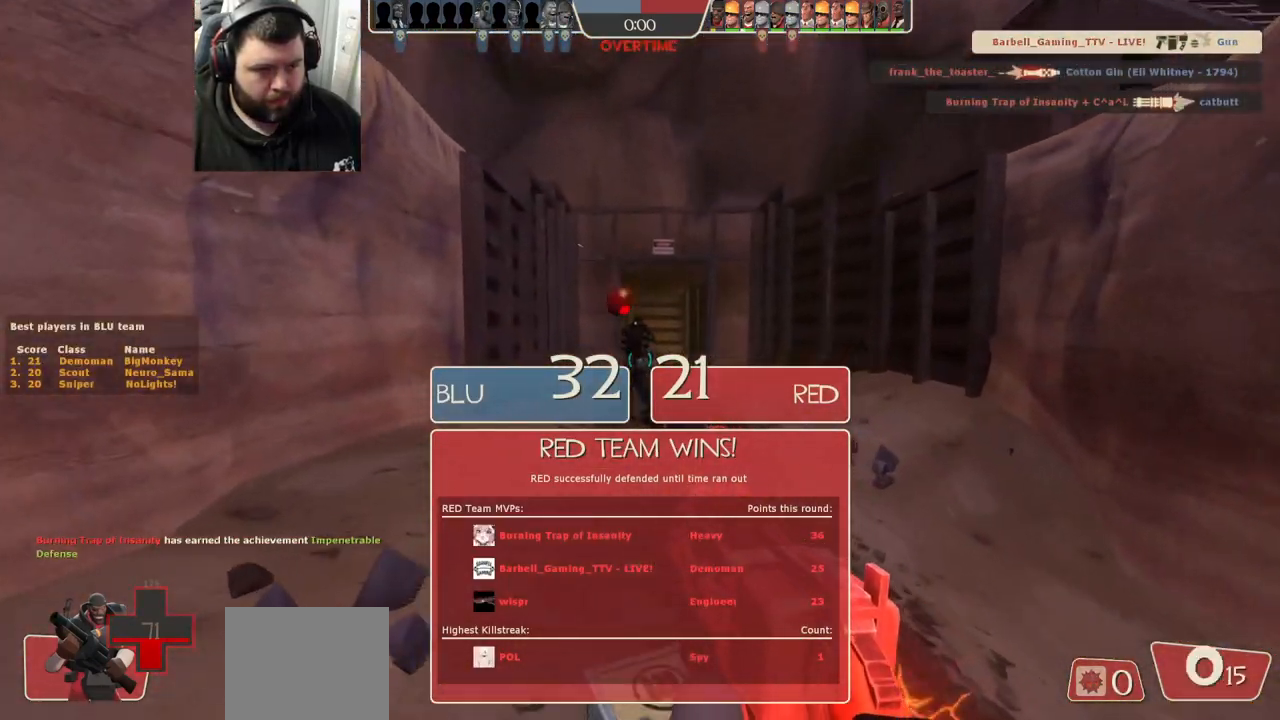
{"buttons": [], "left_stick": "up", "right_stick": "center", "events": [[33, "SQUARE", "up"], [117, "SQUARE", "down"], [183, "SQUARE", "up"], [250, "SQUARE", "down"], [350, "SQUARE", "up"]]}
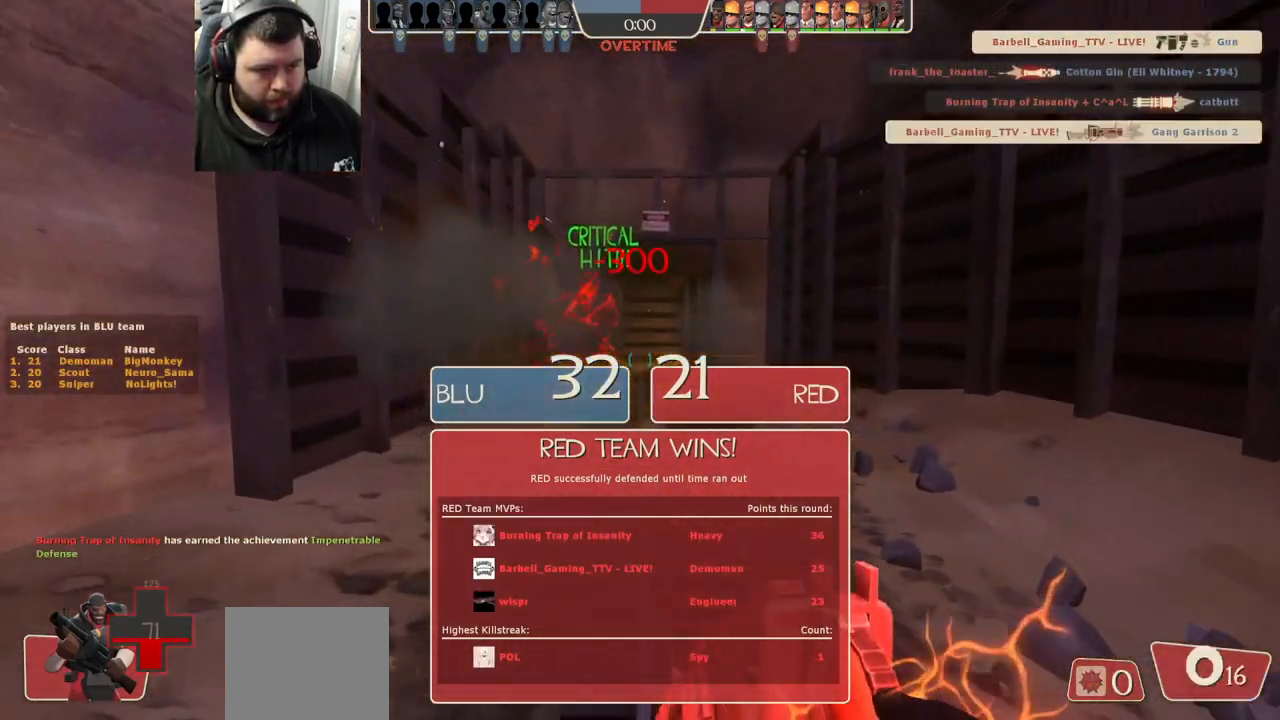
{"buttons": [], "left_stick": "up", "right_stick": "center", "events": []}
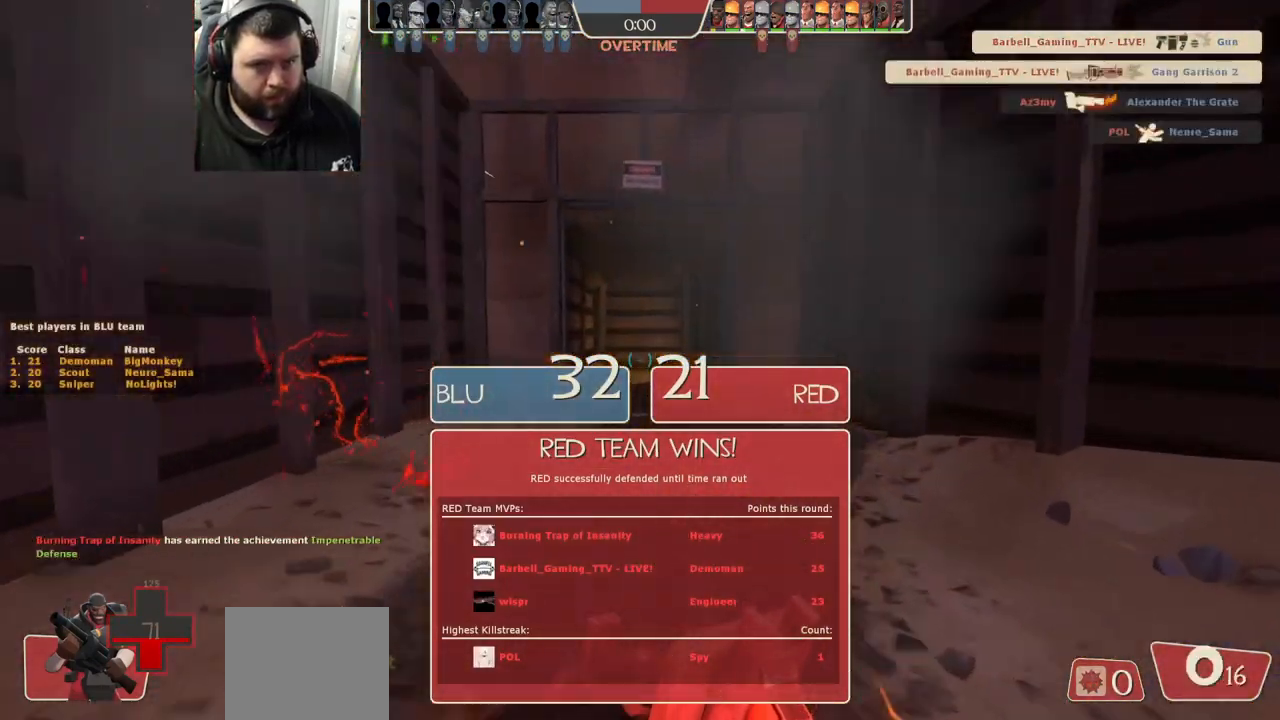
{"buttons": [], "left_stick": "up", "right_stick": "center", "events": []}
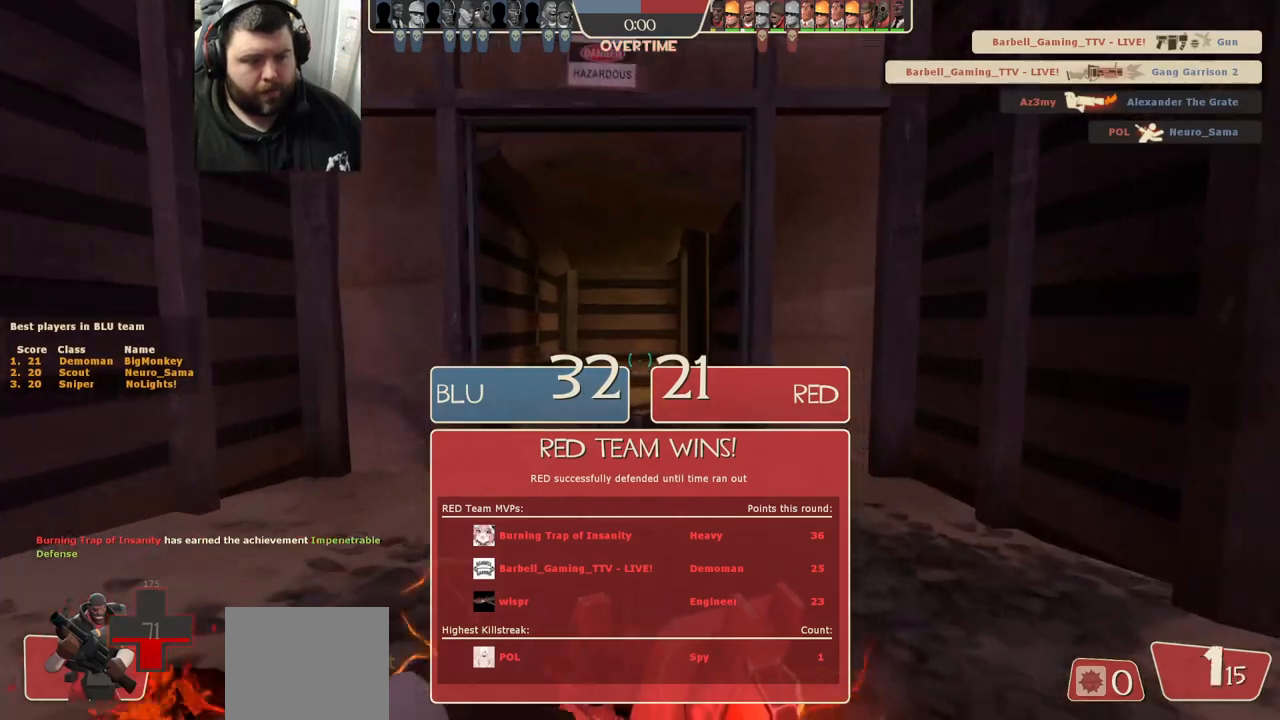
{"buttons": [], "left_stick": "up", "right_stick": "center", "events": []}
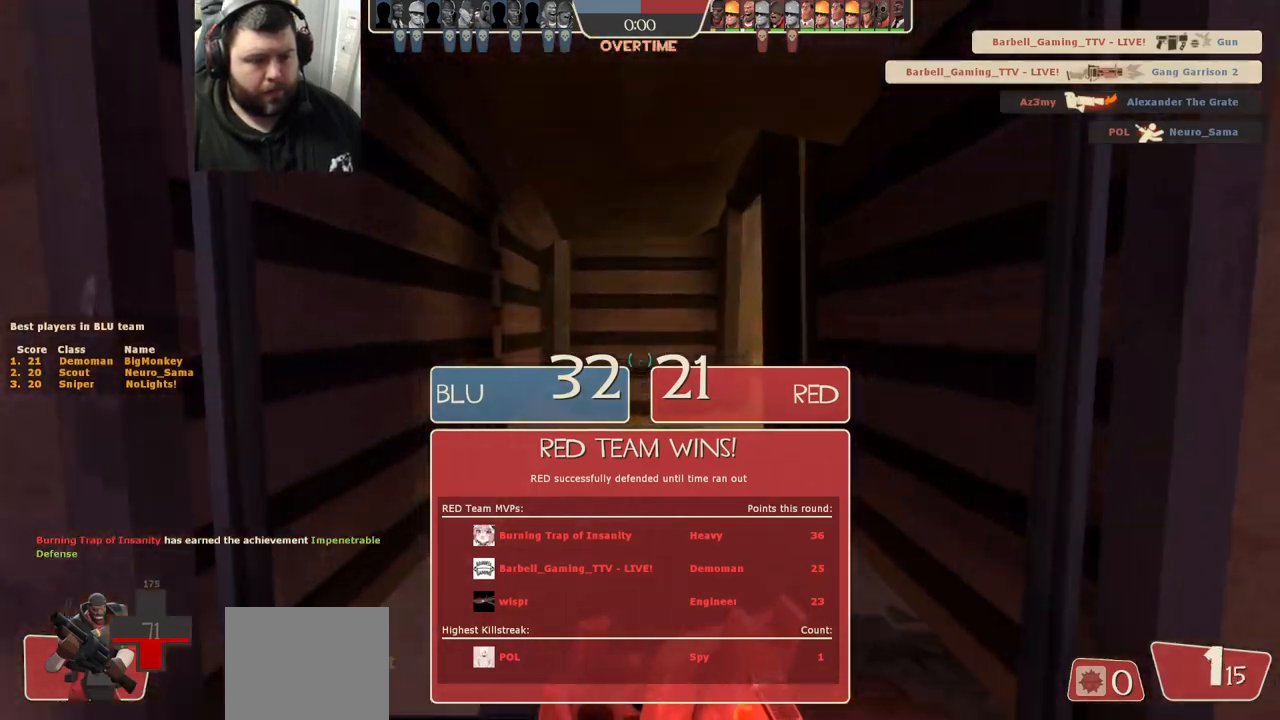
{"buttons": [], "left_stick": "up", "right_stick": "center", "events": [[350, "right_stick", "right"], [483, "right_stick", "center"]]}
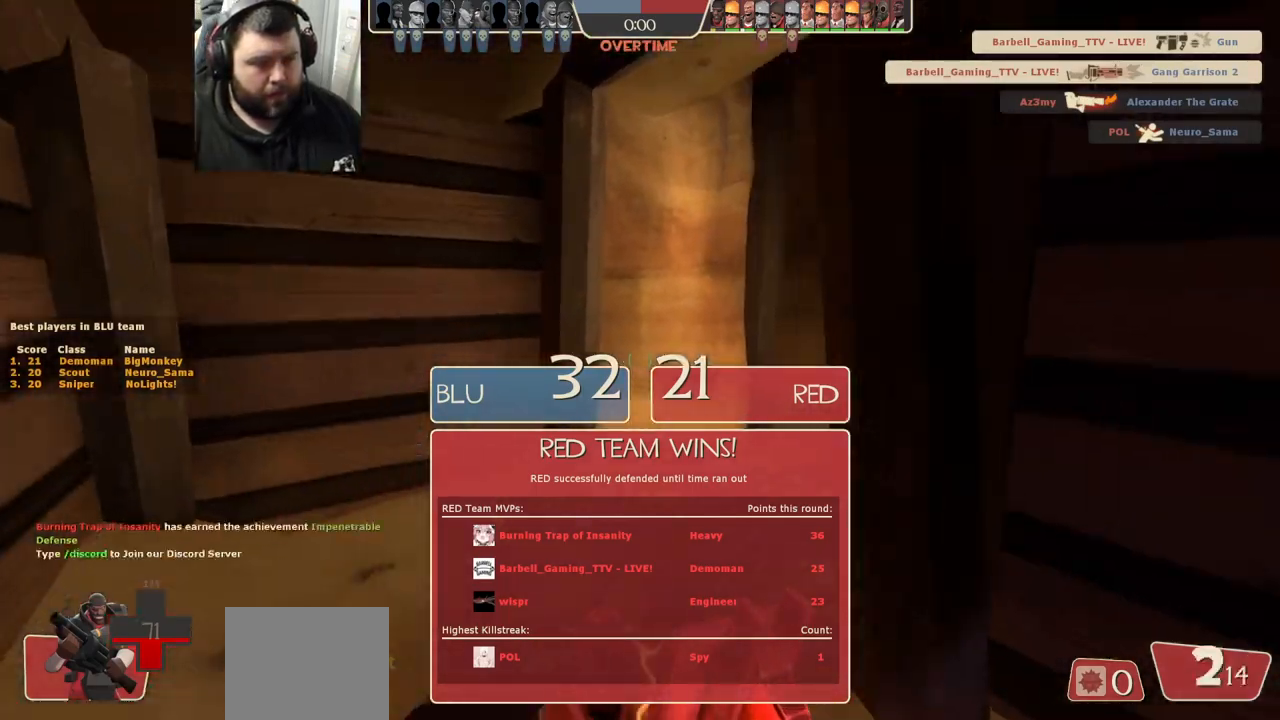
{"buttons": [], "left_stick": "up", "right_stick": "center", "events": [[150, "right_stick", "right"], [333, "right_stick", "center"]]}
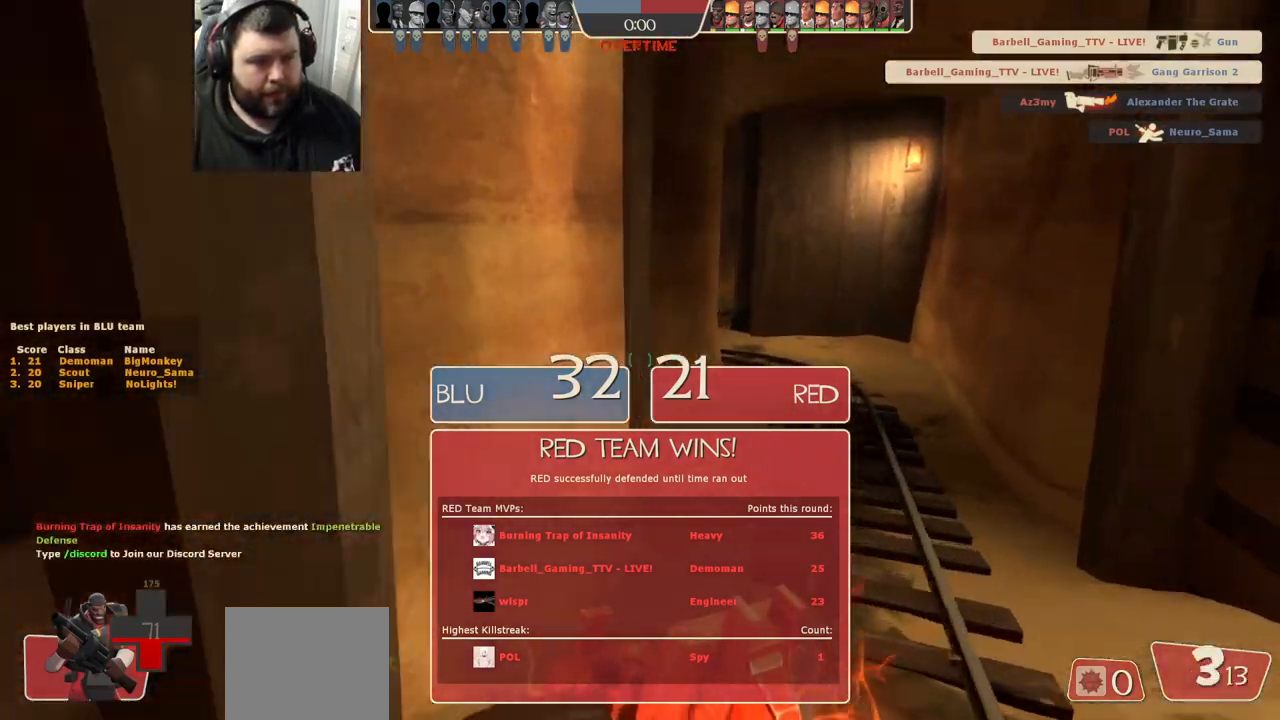
{"buttons": [], "left_stick": "up", "right_stick": "center", "events": [[300, "right_stick", "left"], [400, "right_stick", "center"]]}